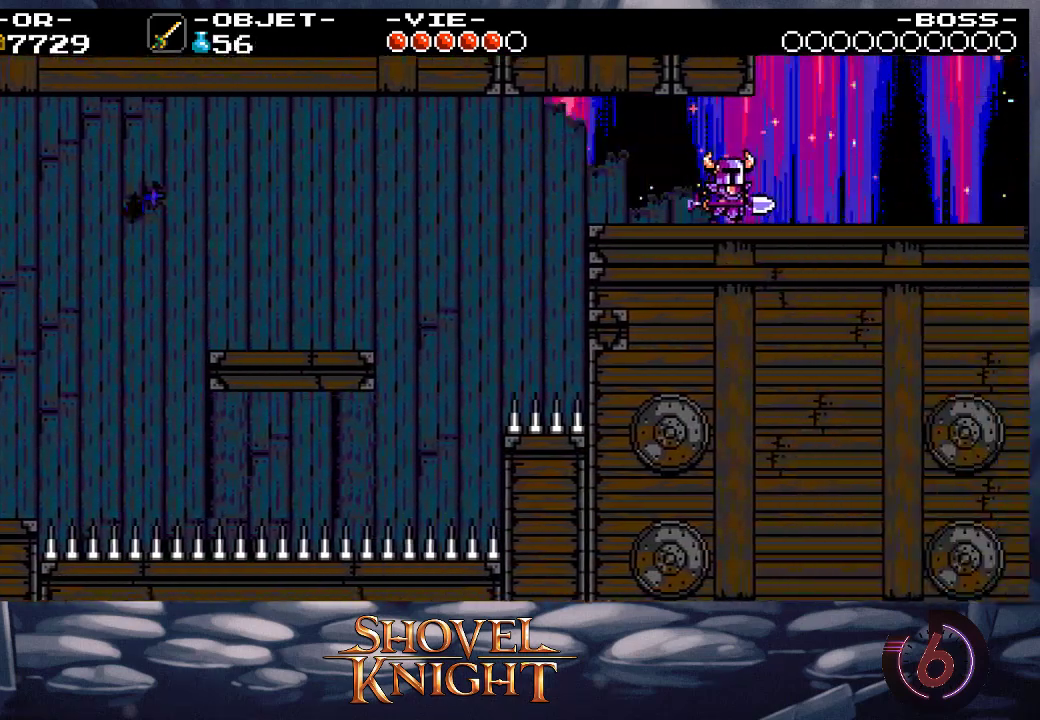
Gameplay with a controller (PlayStation layout); each line is a JSON object with the inputs held at the frame after it. "events" lists button and stick changes between this image and that frame as [ms after this image, input, new state], when the widget could be followed in between. Not read: L3 R3 left_stick right_stick.
{"buttons": ["DPAD_RIGHT"], "events": []}
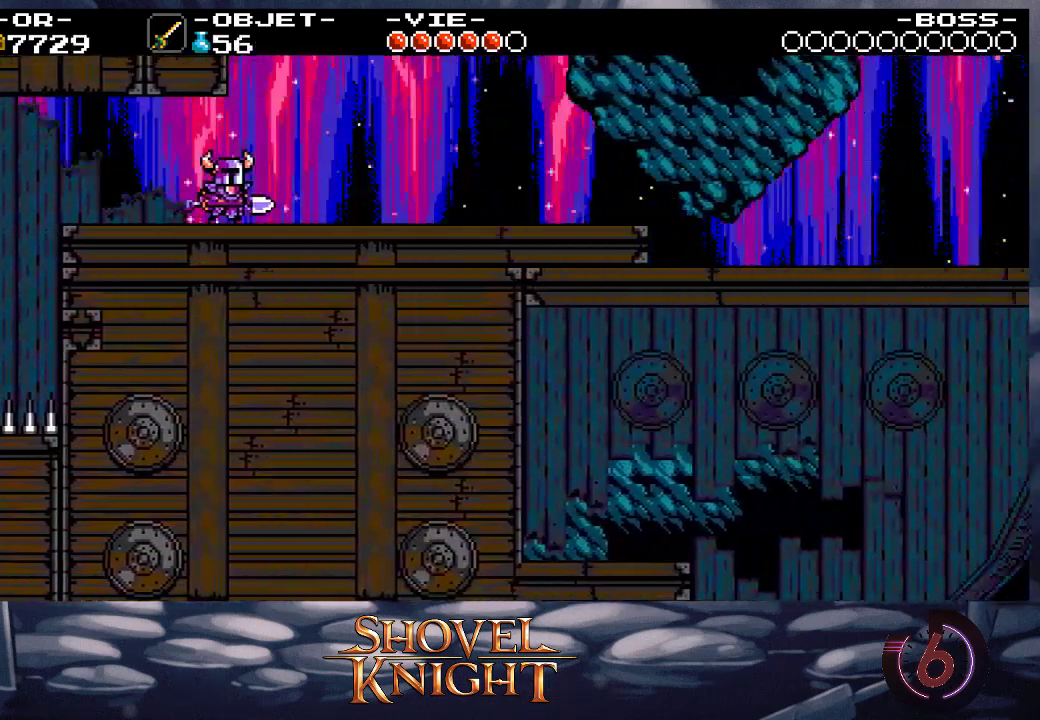
{"buttons": ["SQUARE", "DPAD_UP", "DPAD_RIGHT"], "events": [[367, "DPAD_UP", "down"], [467, "SQUARE", "down"]]}
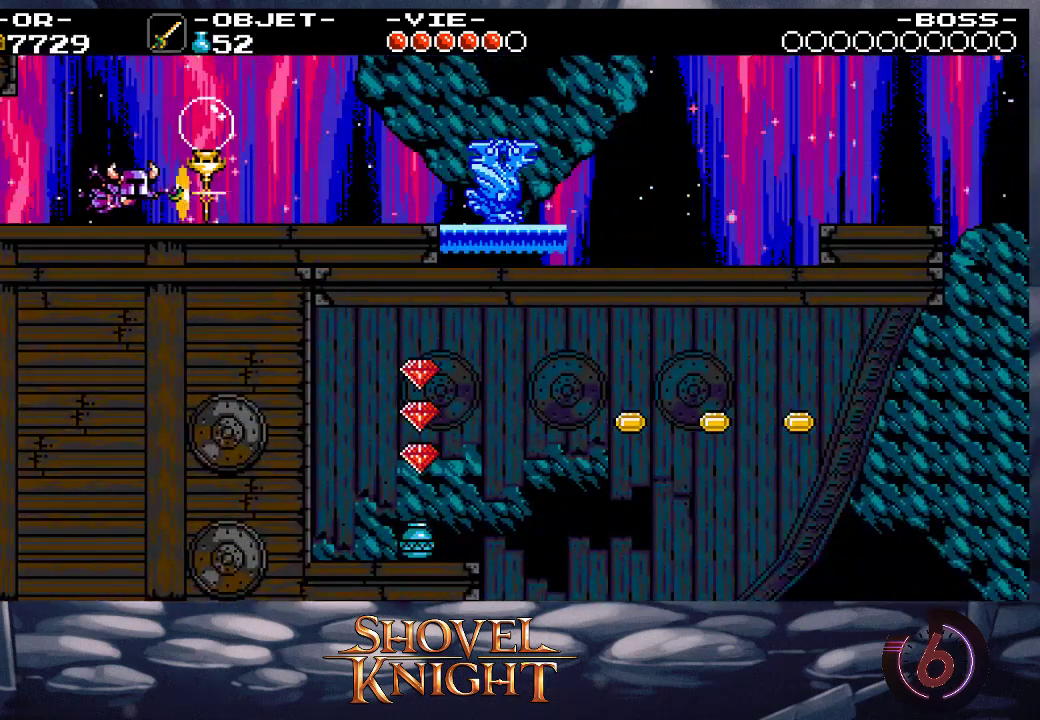
{"buttons": ["CROSS", "DPAD_RIGHT"], "events": [[100, "SQUARE", "up"], [133, "DPAD_UP", "up"], [500, "CROSS", "down"]]}
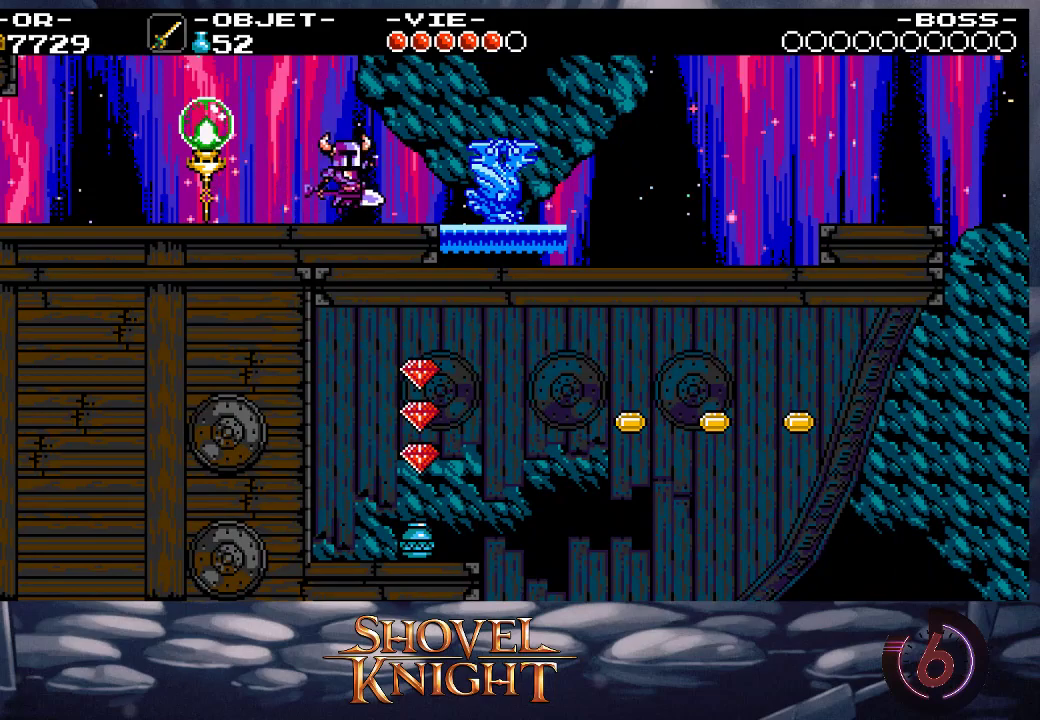
{"buttons": ["DPAD_RIGHT"], "events": [[133, "DPAD_UP", "down"], [167, "CROSS", "up"], [267, "SQUARE", "down"], [400, "SQUARE", "up"], [467, "DPAD_UP", "up"]]}
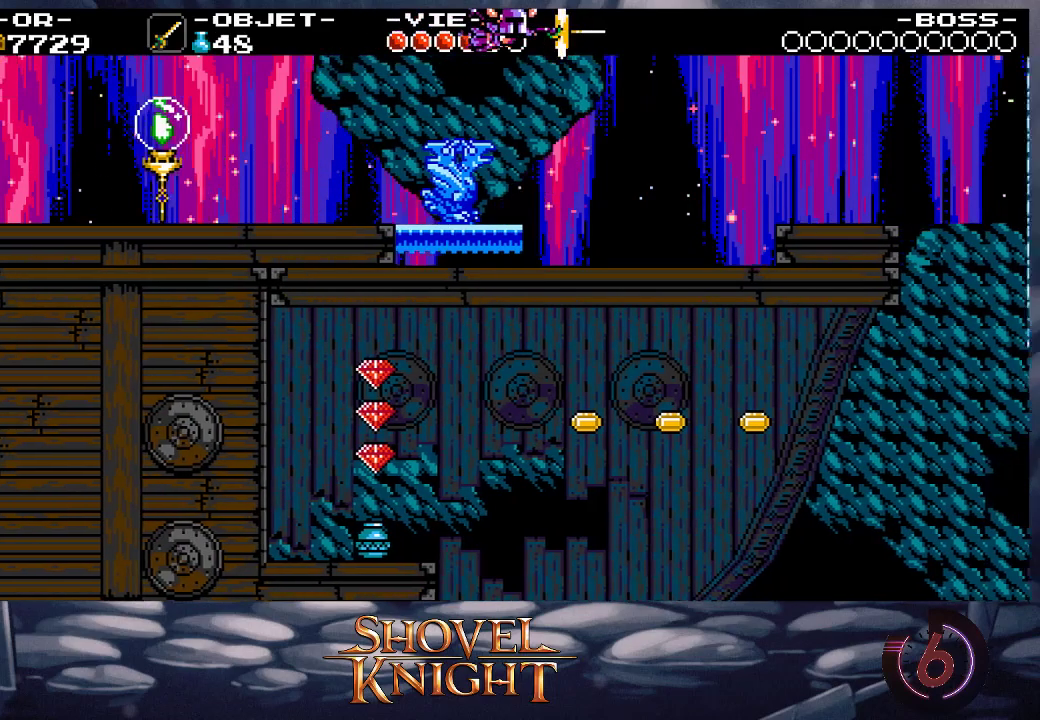
{"buttons": ["DPAD_RIGHT"], "events": []}
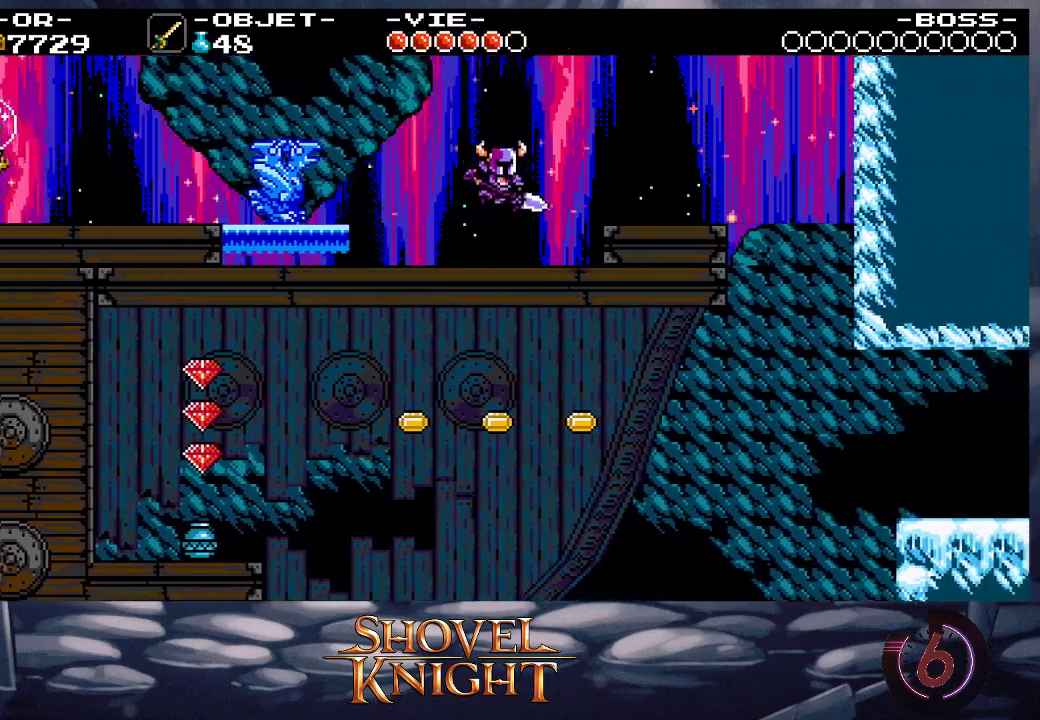
{"buttons": ["DPAD_RIGHT"], "events": [[133, "CROSS", "down"], [233, "CROSS", "up"]]}
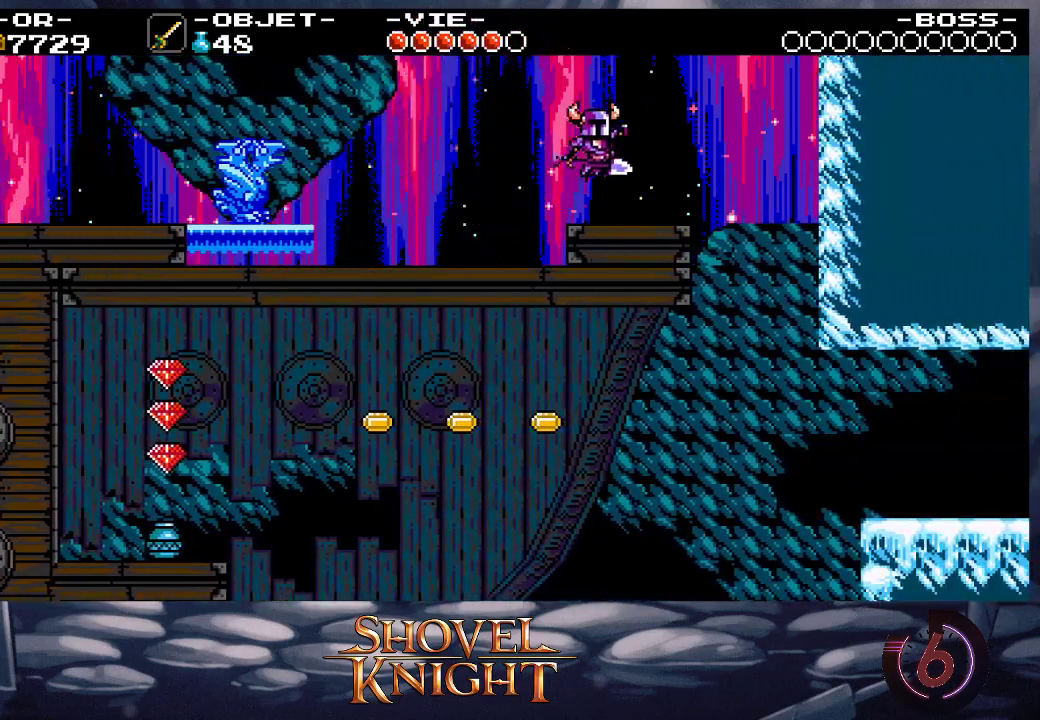
{"buttons": ["DPAD_RIGHT"], "events": []}
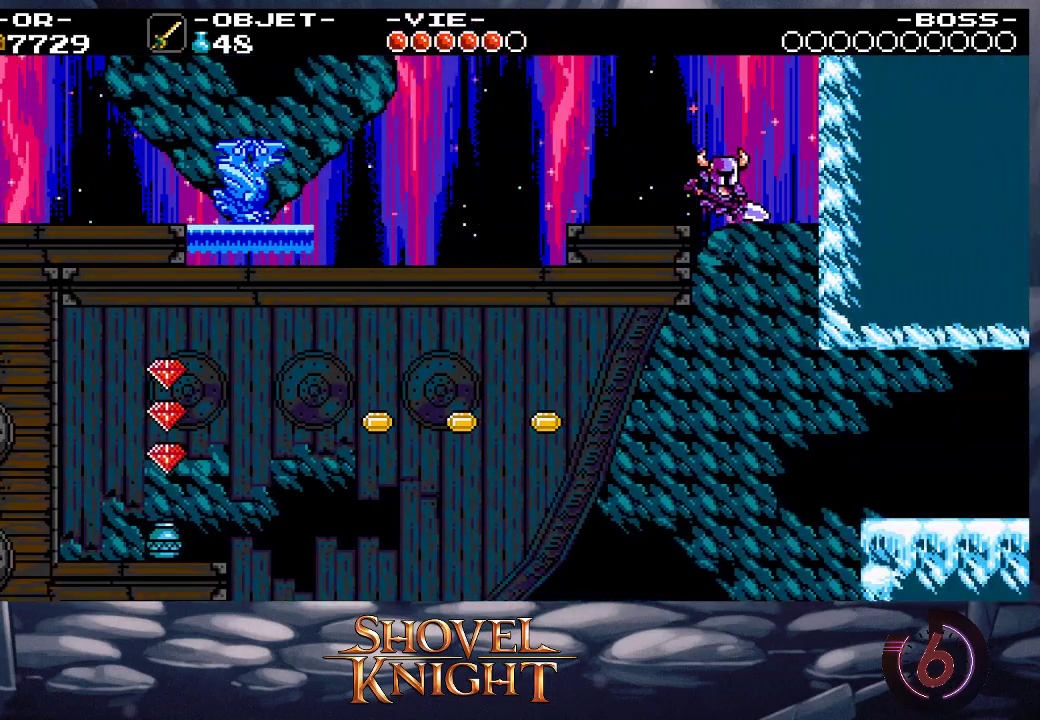
{"buttons": ["SQUARE", "DPAD_UP", "DPAD_RIGHT"], "events": [[367, "DPAD_UP", "down"], [400, "SQUARE", "down"]]}
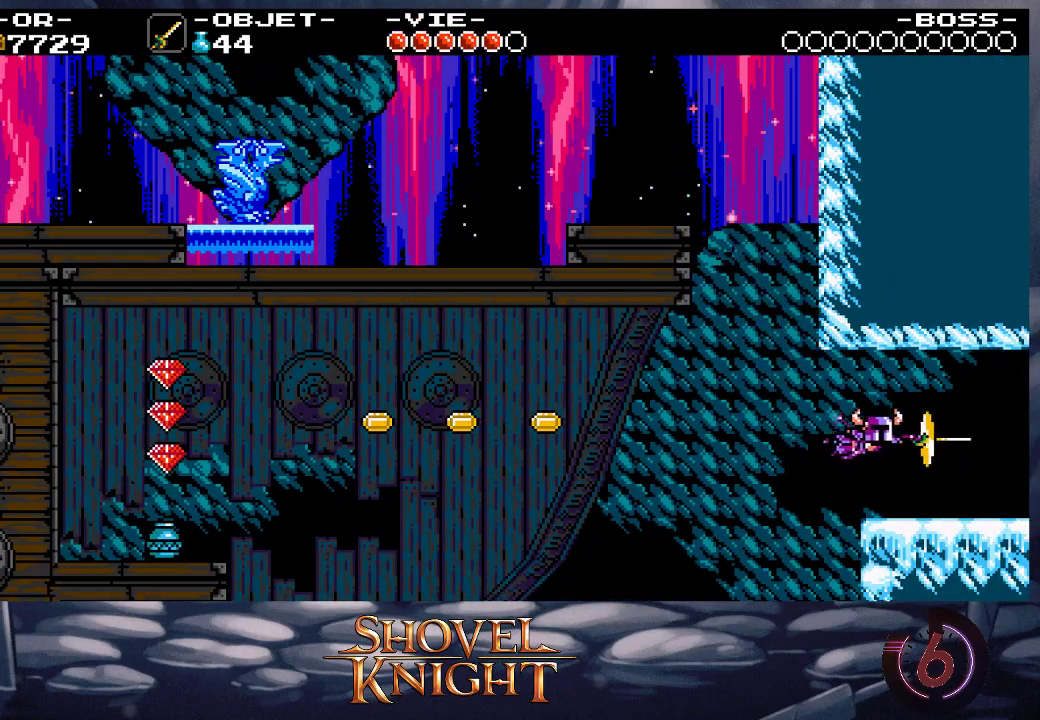
{"buttons": ["DPAD_RIGHT"], "events": [[100, "SQUARE", "up"], [133, "DPAD_UP", "up"]]}
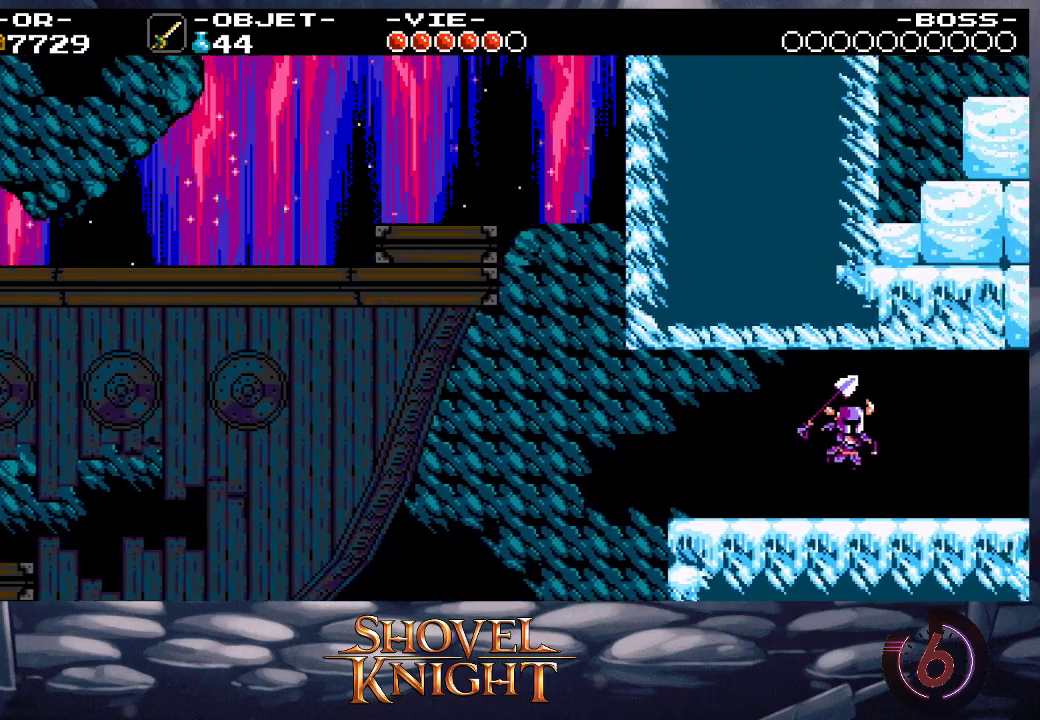
{"buttons": ["DPAD_RIGHT"], "events": []}
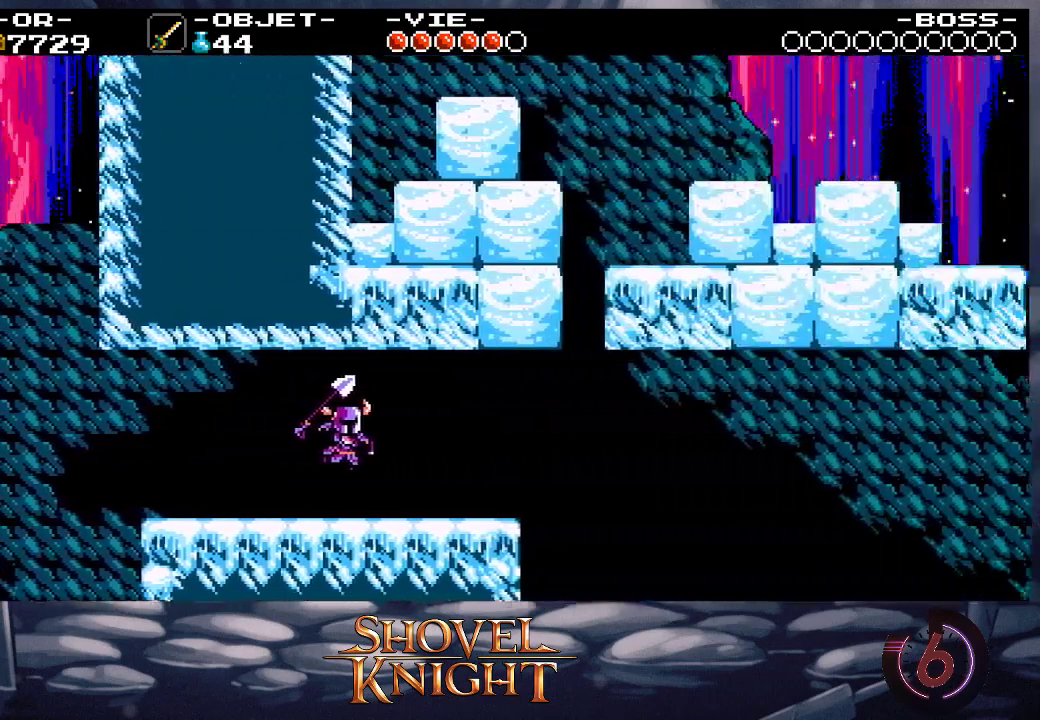
{"buttons": ["CROSS", "DPAD_RIGHT"], "events": [[500, "CROSS", "down"]]}
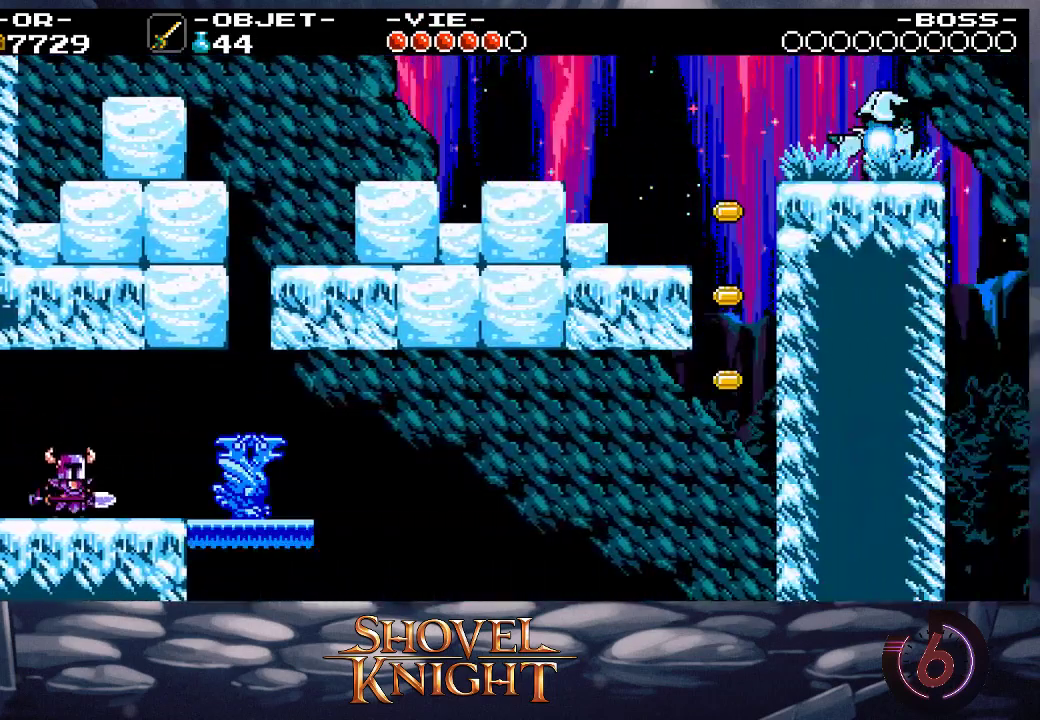
{"buttons": ["DPAD_RIGHT"], "events": [[67, "CROSS", "up"], [267, "SQUARE", "down"], [400, "SQUARE", "up"]]}
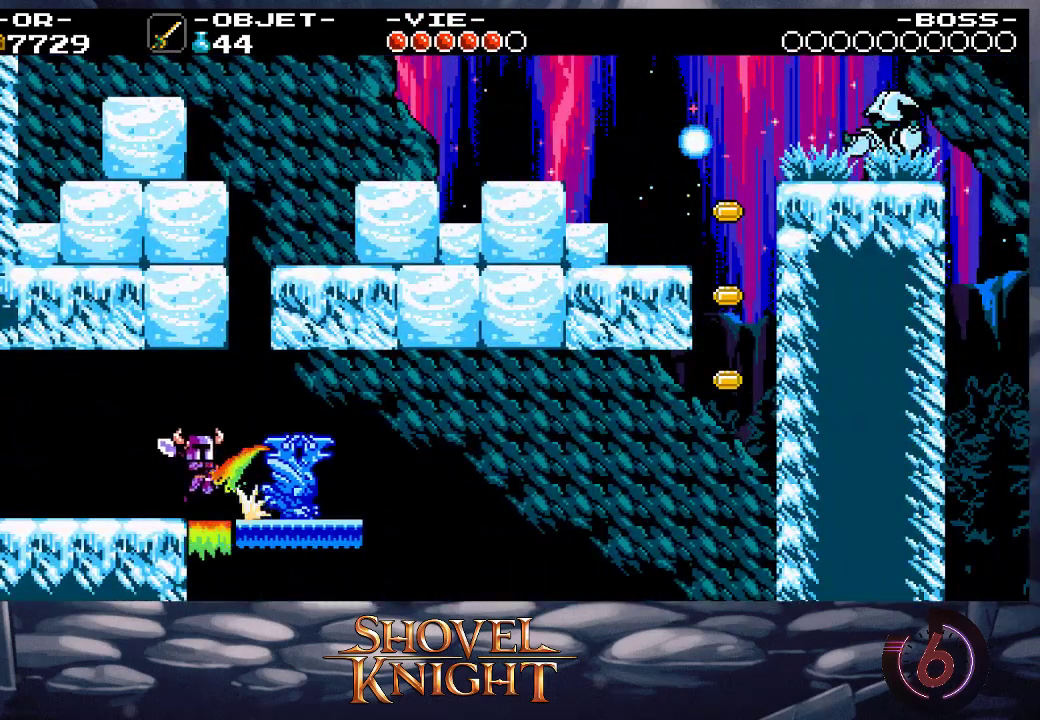
{"buttons": ["SQUARE", "DPAD_RIGHT"], "events": [[33, "CROSS", "down"], [133, "CROSS", "up"], [467, "SQUARE", "down"]]}
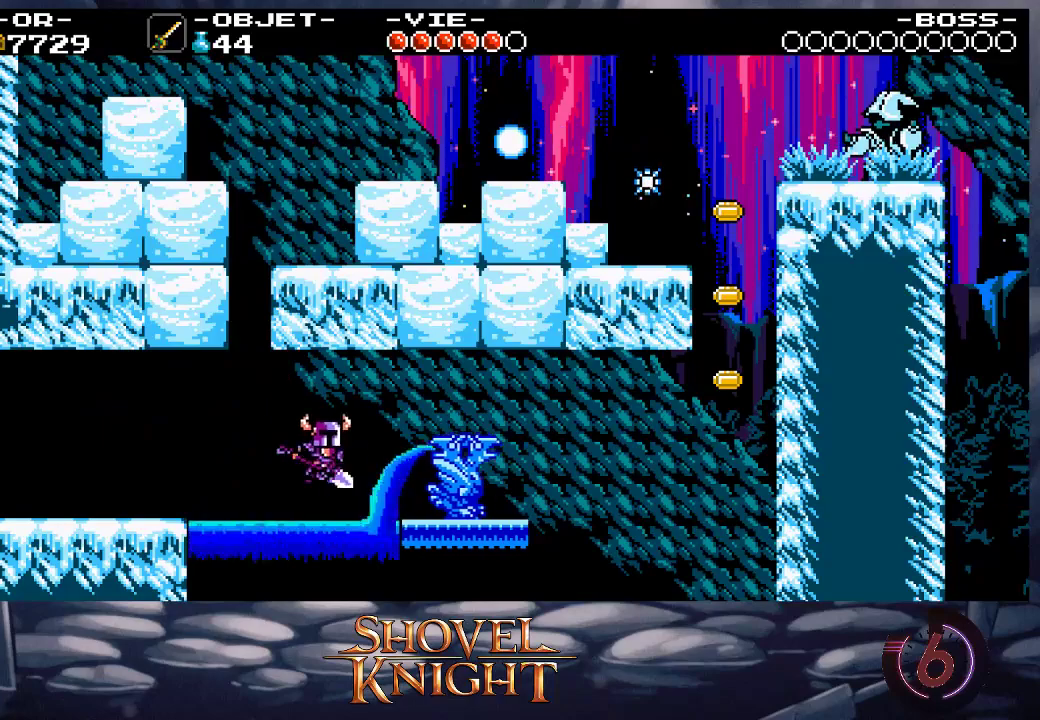
{"buttons": ["DPAD_RIGHT"], "events": [[33, "SQUARE", "up"], [200, "CROSS", "down"], [233, "CROSS", "up"]]}
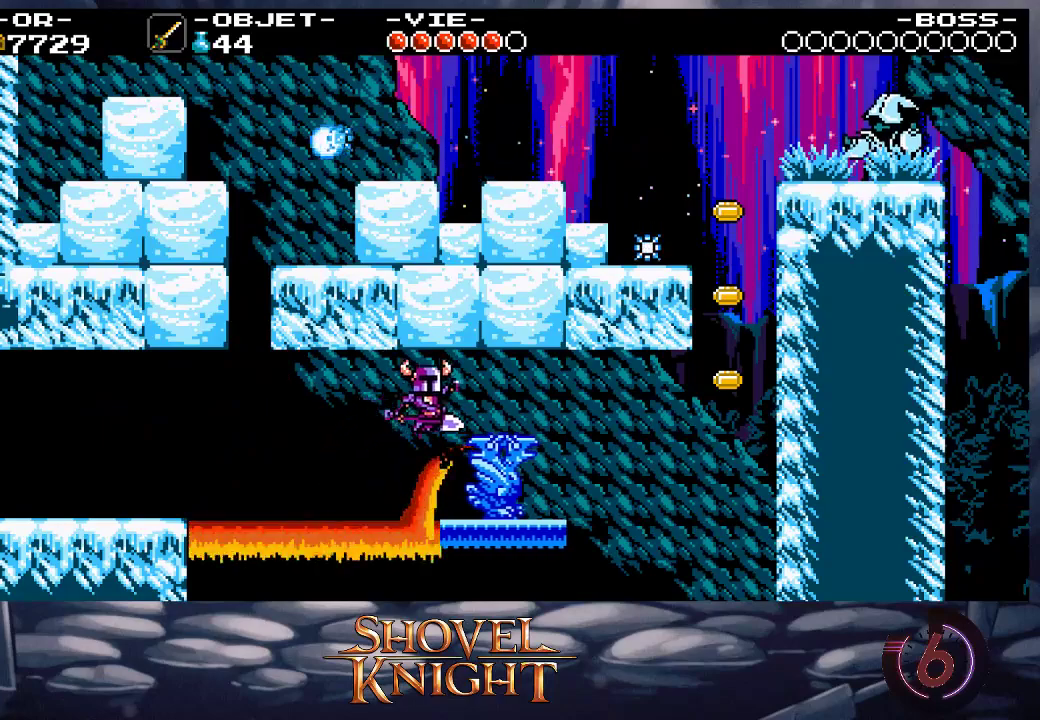
{"buttons": ["DPAD_RIGHT"], "events": [[33, "SQUARE", "down"], [67, "DPAD_RIGHT", "up"], [100, "SQUARE", "up"], [133, "DPAD_RIGHT", "down"], [200, "CROSS", "down"], [267, "CROSS", "up"]]}
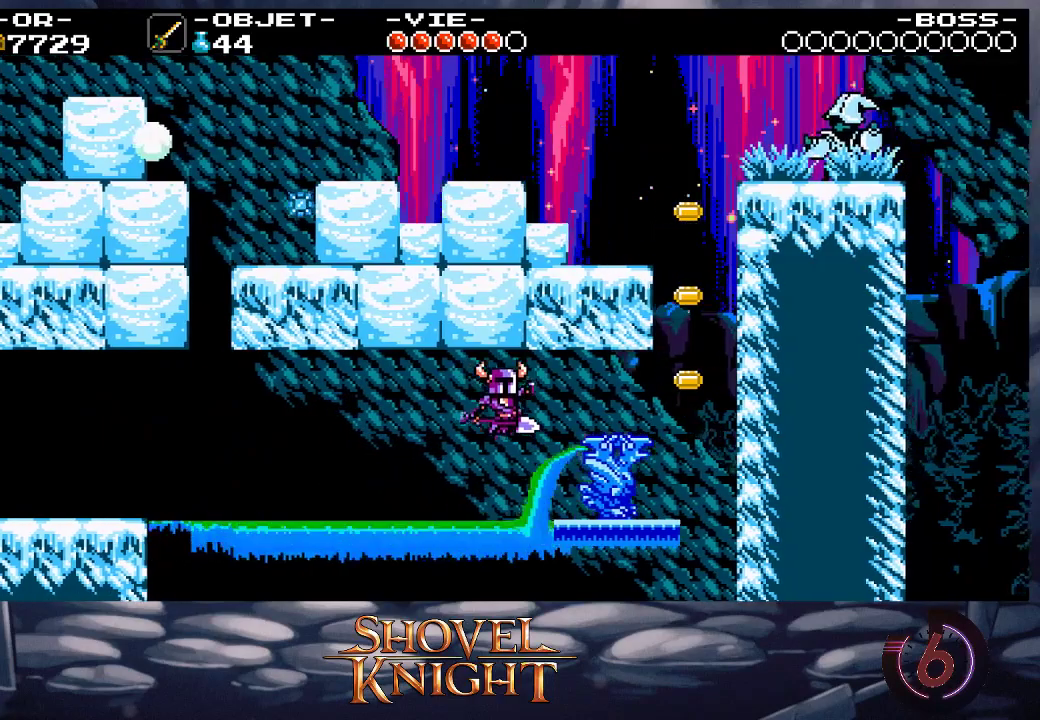
{"buttons": ["DPAD_RIGHT"], "events": [[333, "CROSS", "down"], [500, "CROSS", "up"]]}
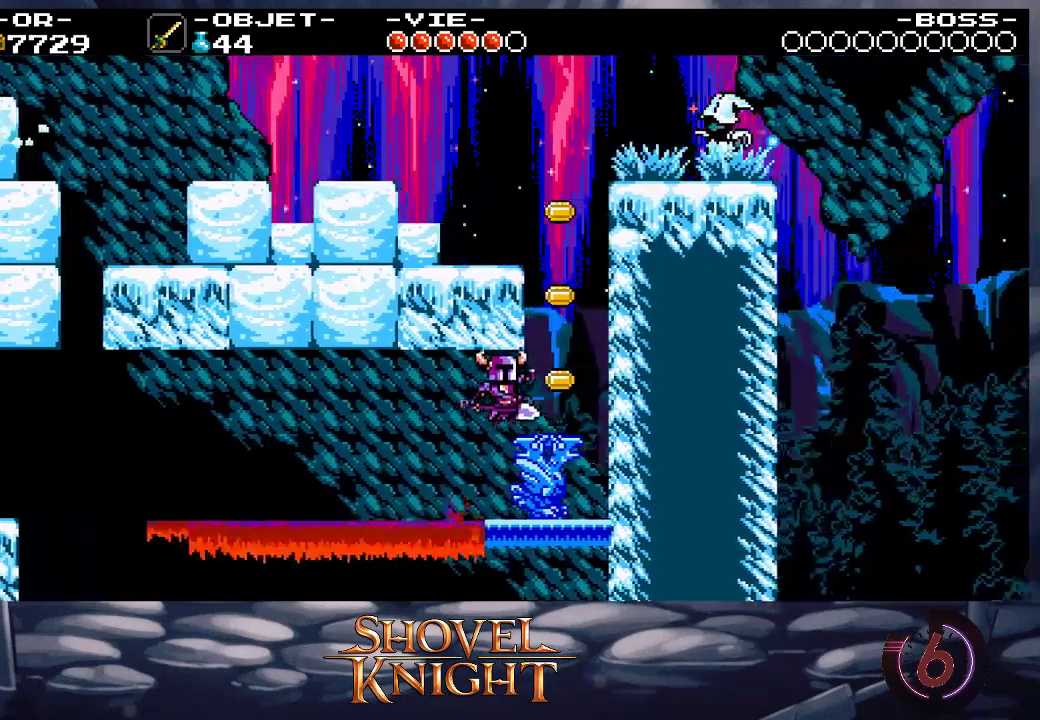
{"buttons": ["CROSS", "DPAD_LEFT"], "events": [[233, "CROSS", "down"], [233, "DPAD_RIGHT", "up"], [433, "DPAD_LEFT", "down"]]}
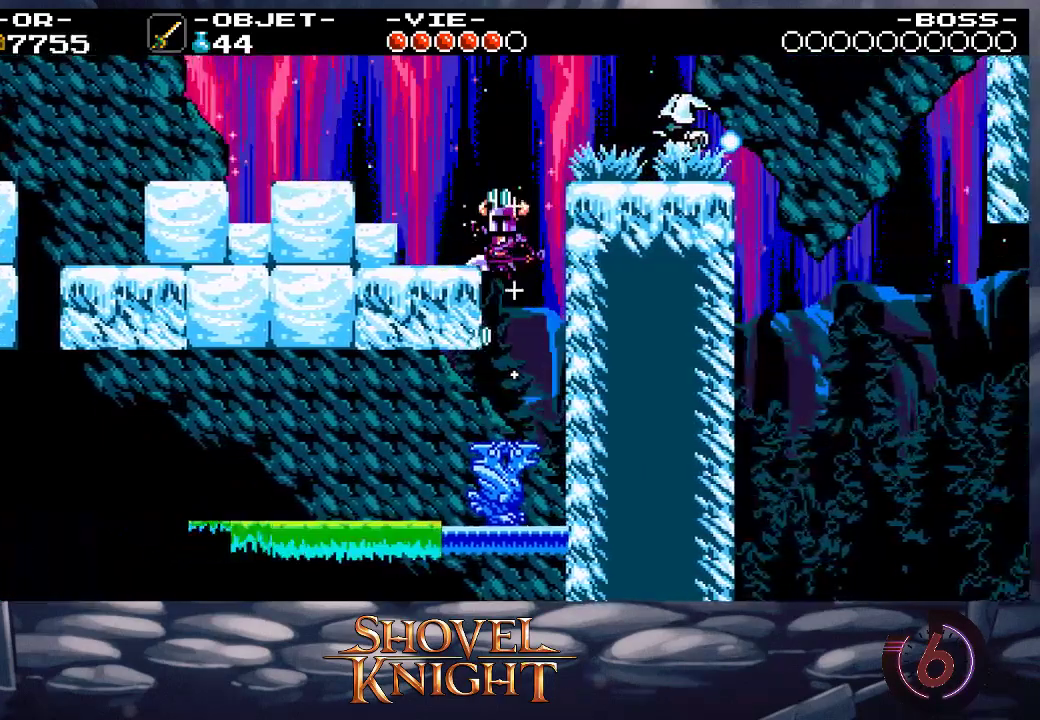
{"buttons": ["CROSS", "DPAD_DOWN", "DPAD_RIGHT"], "events": [[33, "CROSS", "up"], [100, "DPAD_LEFT", "up"], [333, "CROSS", "down"], [400, "DPAD_RIGHT", "down"], [467, "DPAD_DOWN", "down"]]}
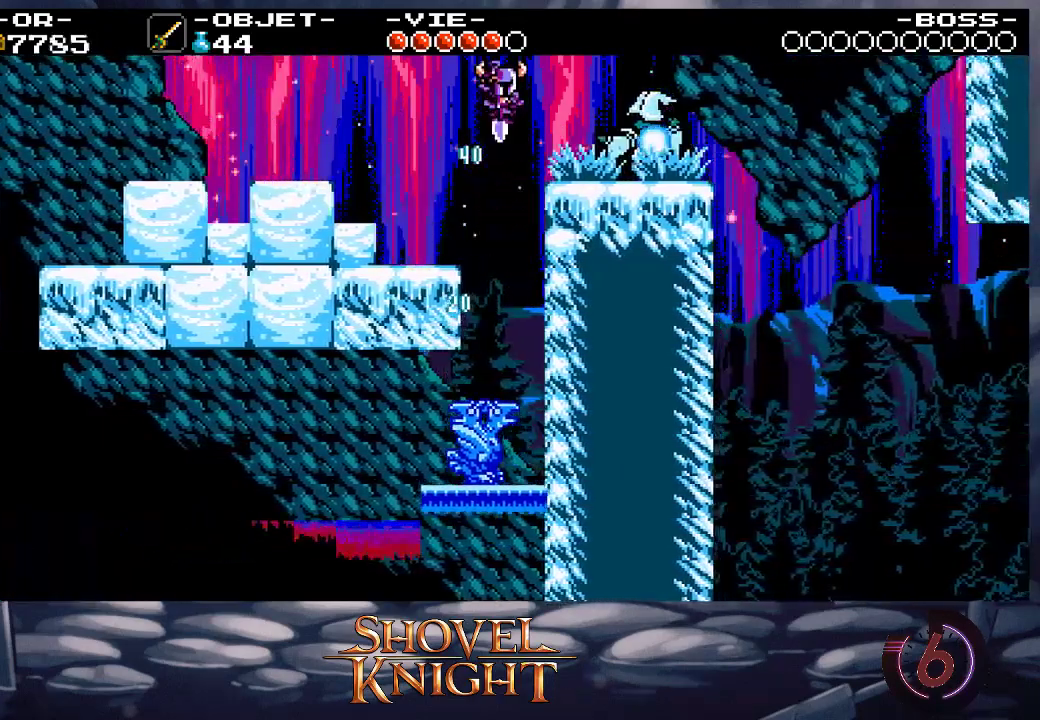
{"buttons": ["DPAD_DOWN", "DPAD_RIGHT"], "events": [[400, "CROSS", "up"]]}
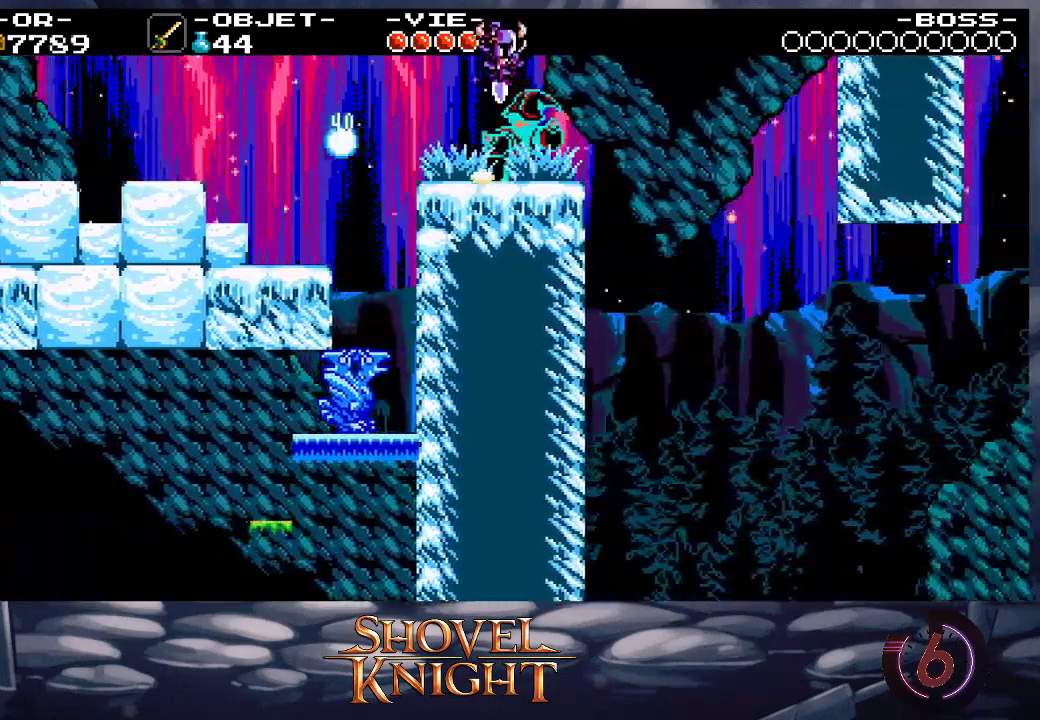
{"buttons": [], "events": [[333, "DPAD_DOWN", "up"], [367, "DPAD_RIGHT", "up"]]}
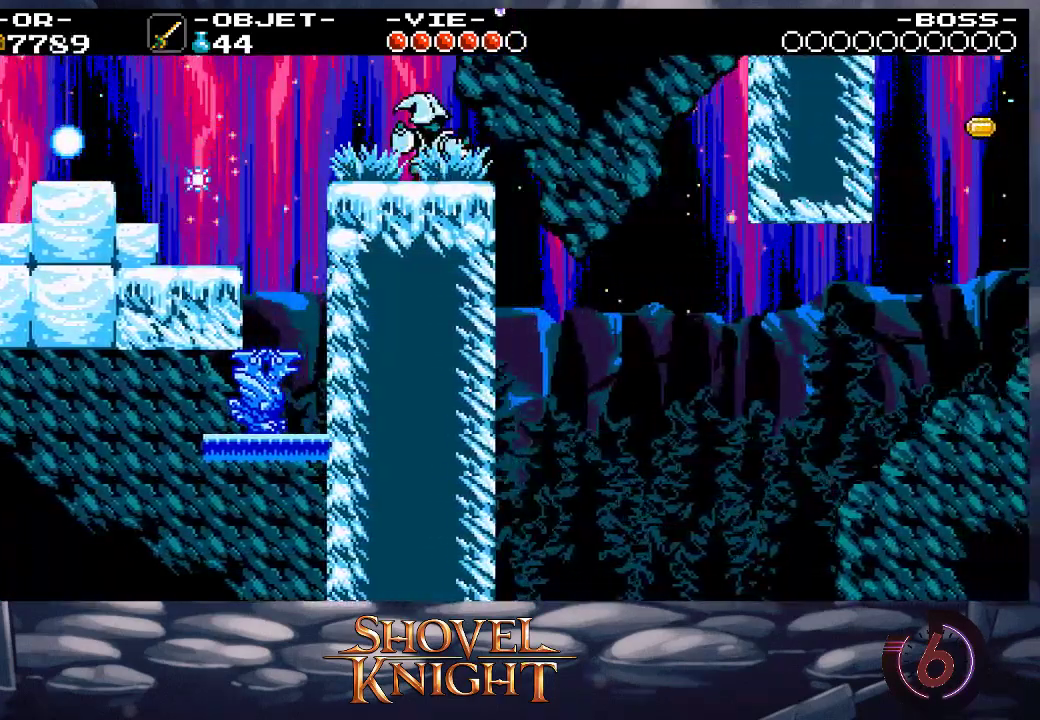
{"buttons": ["CROSS", "DPAD_RIGHT"], "events": [[333, "CROSS", "down"], [333, "DPAD_RIGHT", "down"]]}
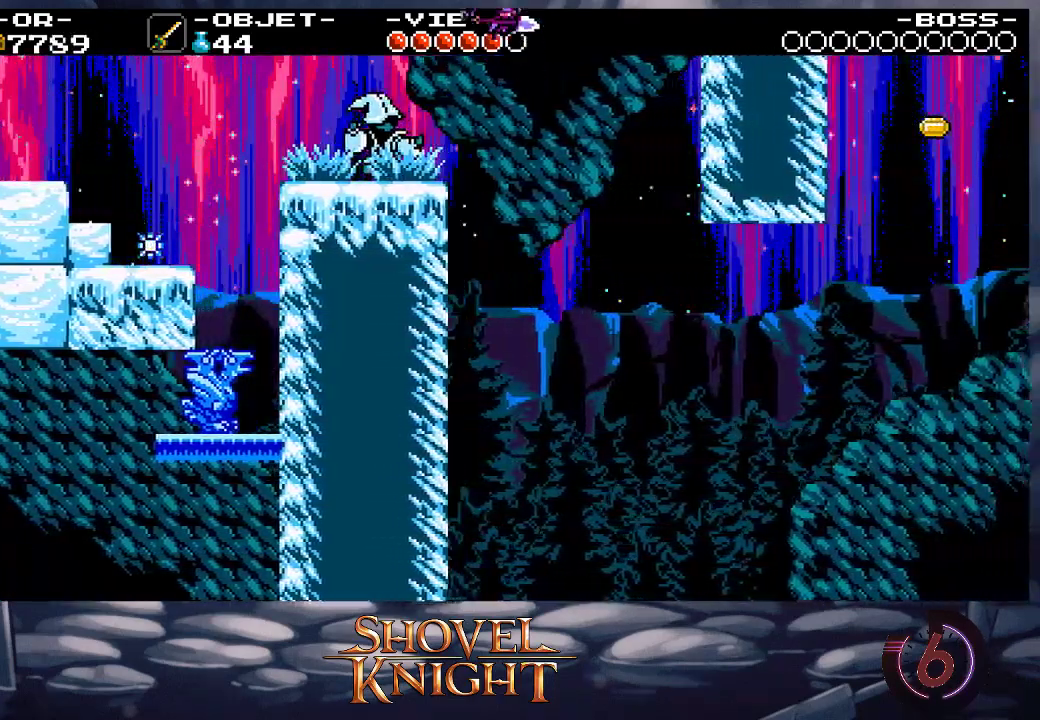
{"buttons": ["DPAD_RIGHT"], "events": [[133, "CROSS", "up"]]}
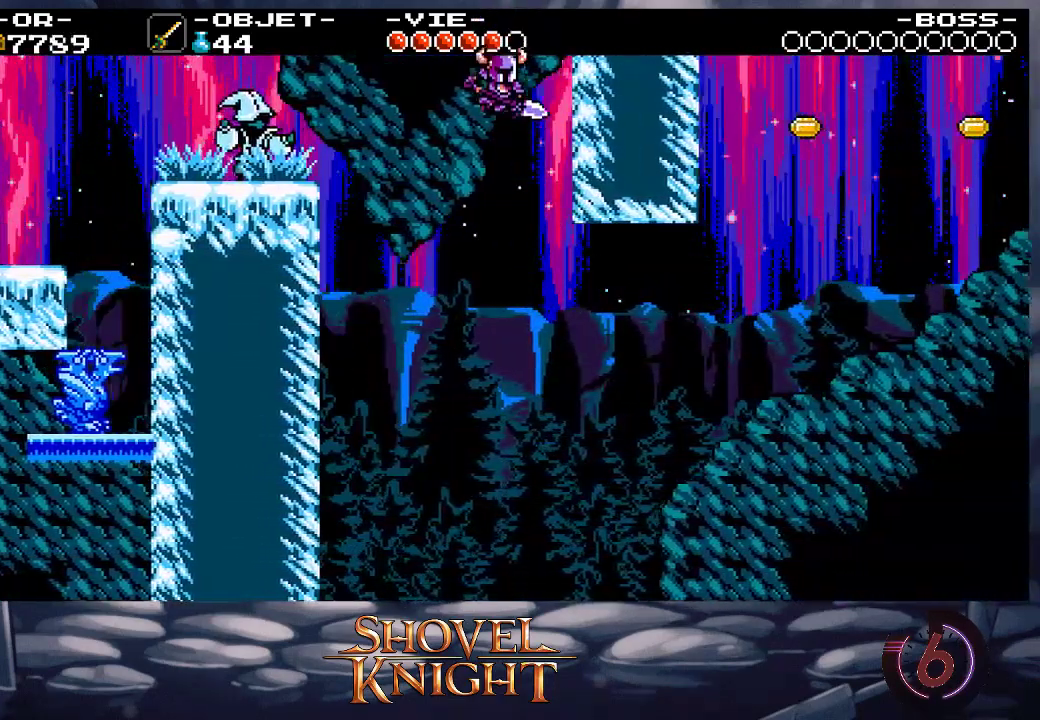
{"buttons": ["DPAD_UP", "DPAD_RIGHT"], "events": [[167, "DPAD_UP", "down"], [233, "SQUARE", "down"], [333, "SQUARE", "up"]]}
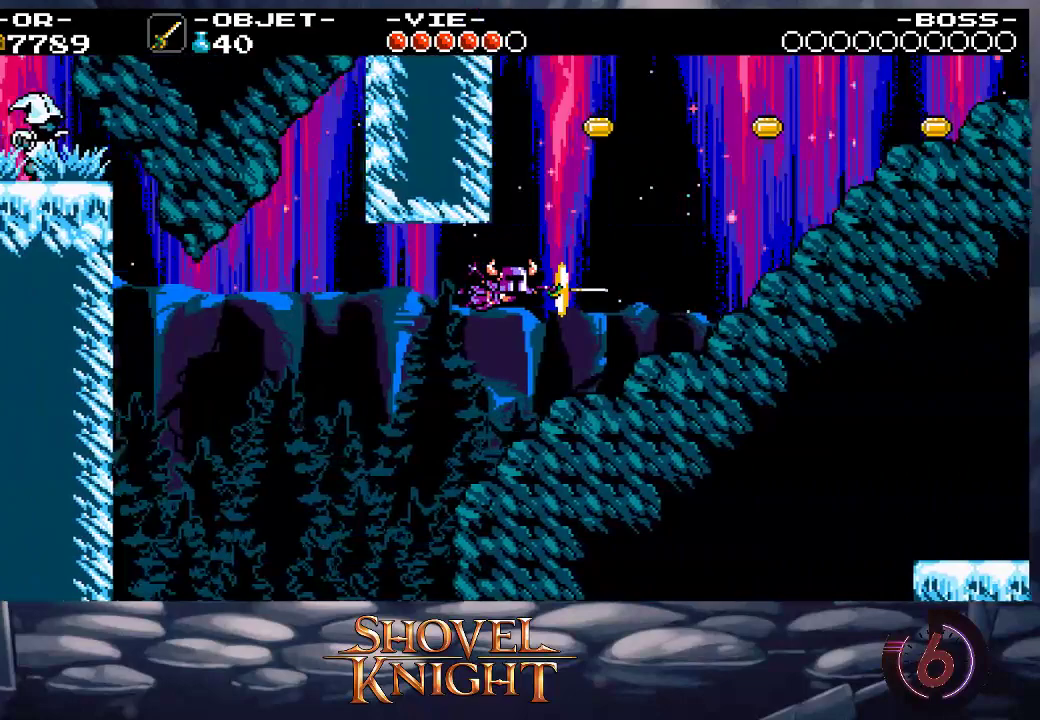
{"buttons": ["SQUARE", "DPAD_UP", "DPAD_RIGHT"], "events": [[467, "SQUARE", "down"]]}
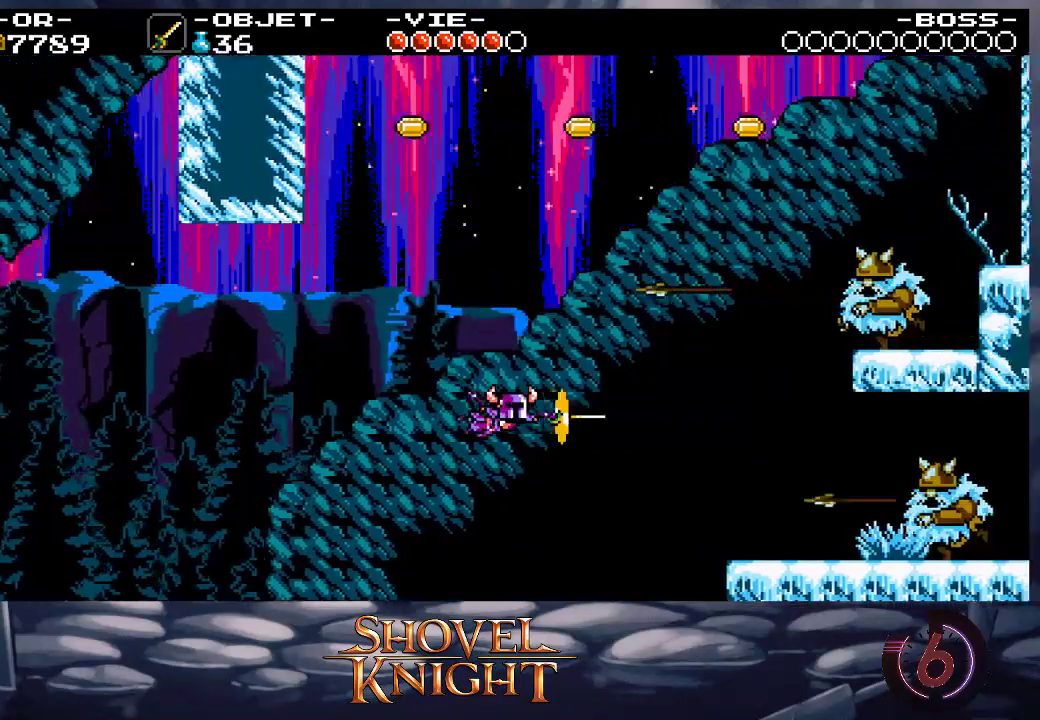
{"buttons": ["DPAD_RIGHT"], "events": [[200, "SQUARE", "up"], [433, "DPAD_UP", "up"]]}
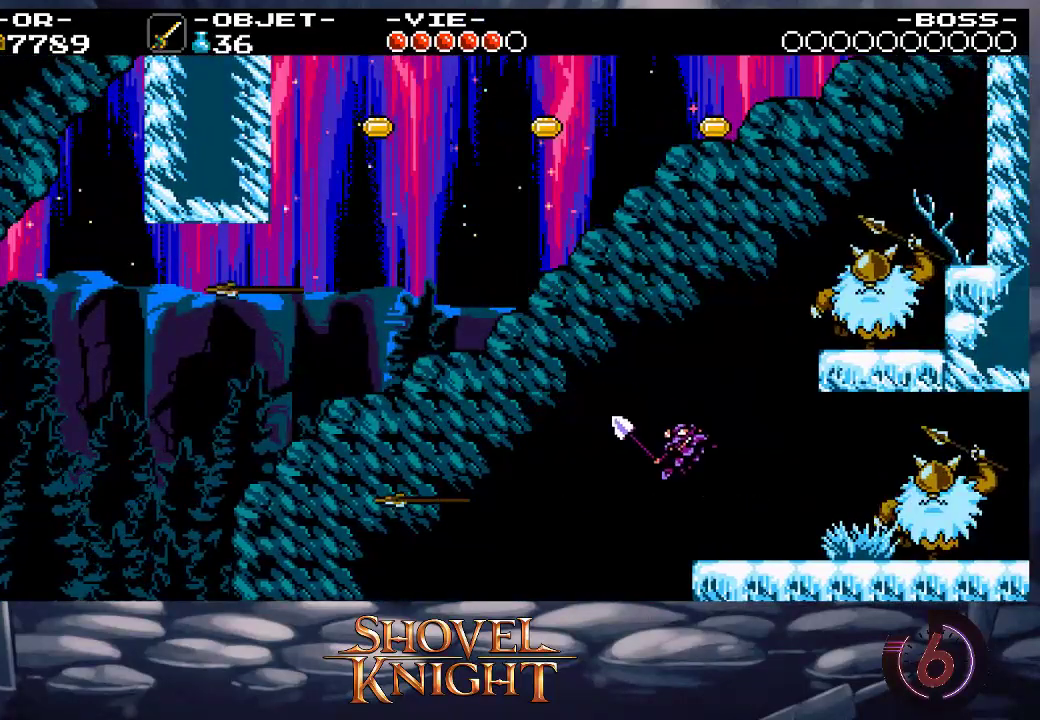
{"buttons": ["CROSS", "SQUARE", "DPAD_RIGHT"], "events": [[267, "CROSS", "down"], [267, "SQUARE", "down"], [367, "CROSS", "up"], [367, "SQUARE", "up"], [433, "CROSS", "down"], [433, "SQUARE", "down"], [467, "CROSS", "up"], [467, "SQUARE", "up"], [500, "CROSS", "down"], [500, "SQUARE", "down"]]}
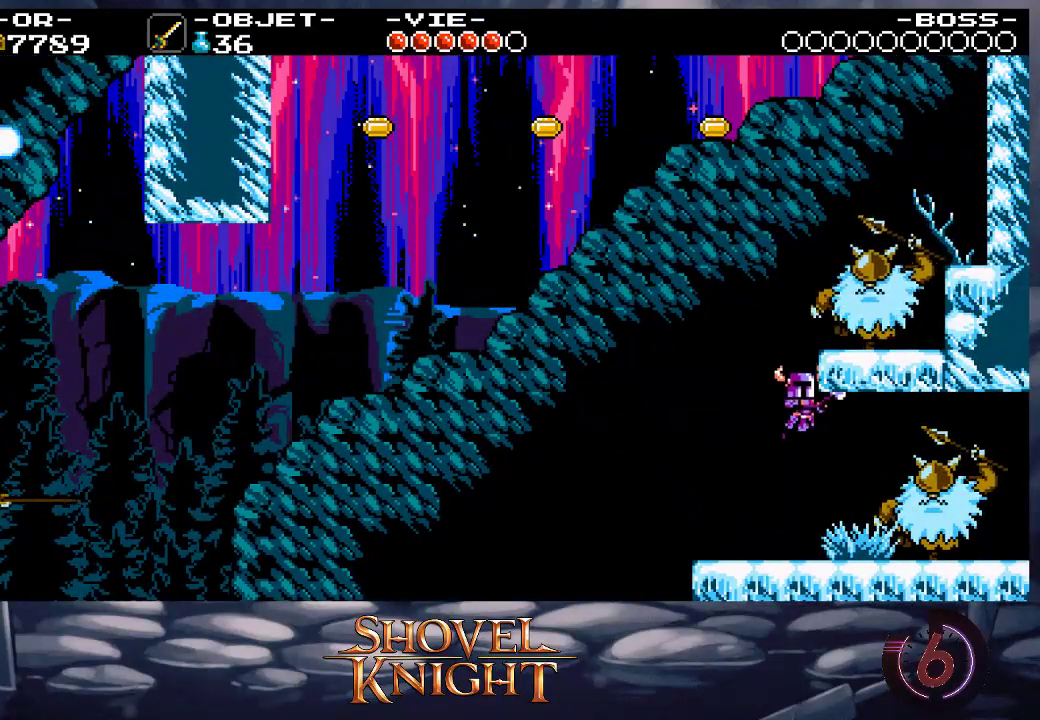
{"buttons": ["CROSS", "SQUARE", "DPAD_RIGHT"], "events": [[67, "CROSS", "up"], [67, "SQUARE", "up"], [100, "CROSS", "down"], [100, "SQUARE", "down"], [133, "CROSS", "up"], [167, "SQUARE", "up"], [200, "SQUARE", "down"], [233, "CROSS", "down"], [267, "CROSS", "up"], [267, "SQUARE", "up"], [300, "CROSS", "down"], [300, "SQUARE", "down"], [367, "CROSS", "up"], [367, "SQUARE", "up"], [400, "CROSS", "down"], [400, "SQUARE", "down"], [467, "CROSS", "up"], [467, "SQUARE", "up"], [500, "CROSS", "down"], [500, "SQUARE", "down"]]}
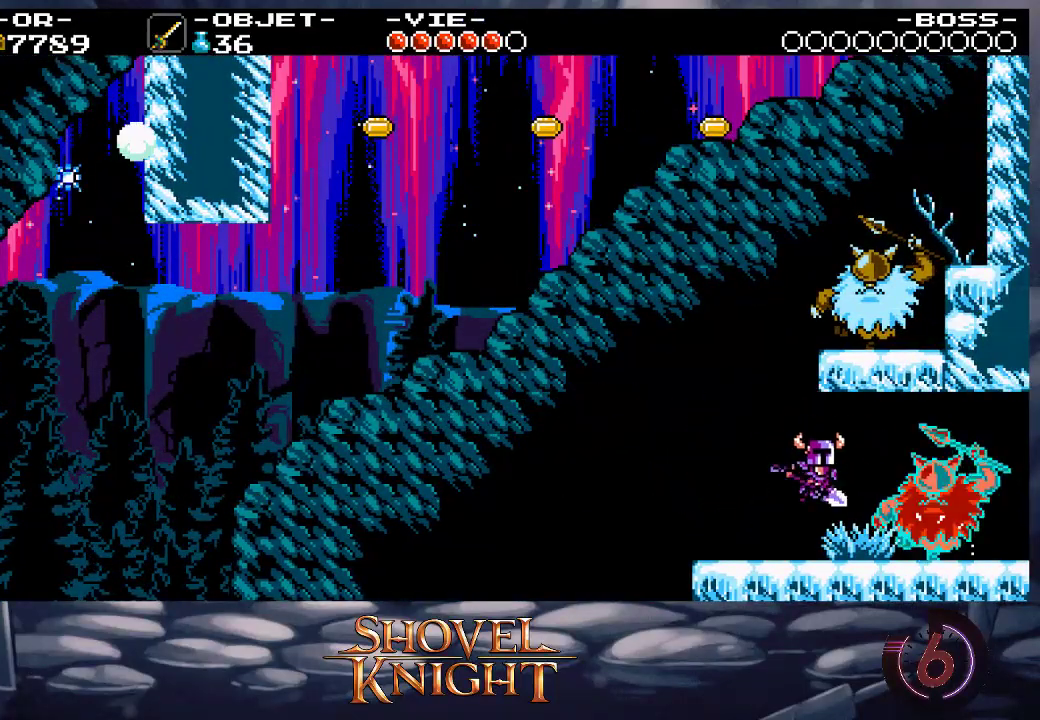
{"buttons": ["DPAD_RIGHT"], "events": [[67, "CROSS", "up"], [67, "SQUARE", "up"], [133, "CROSS", "down"], [133, "SQUARE", "down"], [167, "CROSS", "up"], [167, "SQUARE", "up"], [233, "CROSS", "down"], [233, "SQUARE", "down"], [267, "CROSS", "up"], [267, "SQUARE", "up"], [333, "CROSS", "down"], [333, "SQUARE", "down"], [367, "CROSS", "up"], [367, "SQUARE", "up"], [433, "CROSS", "down"], [433, "SQUARE", "down"], [467, "CROSS", "up"], [467, "SQUARE", "up"]]}
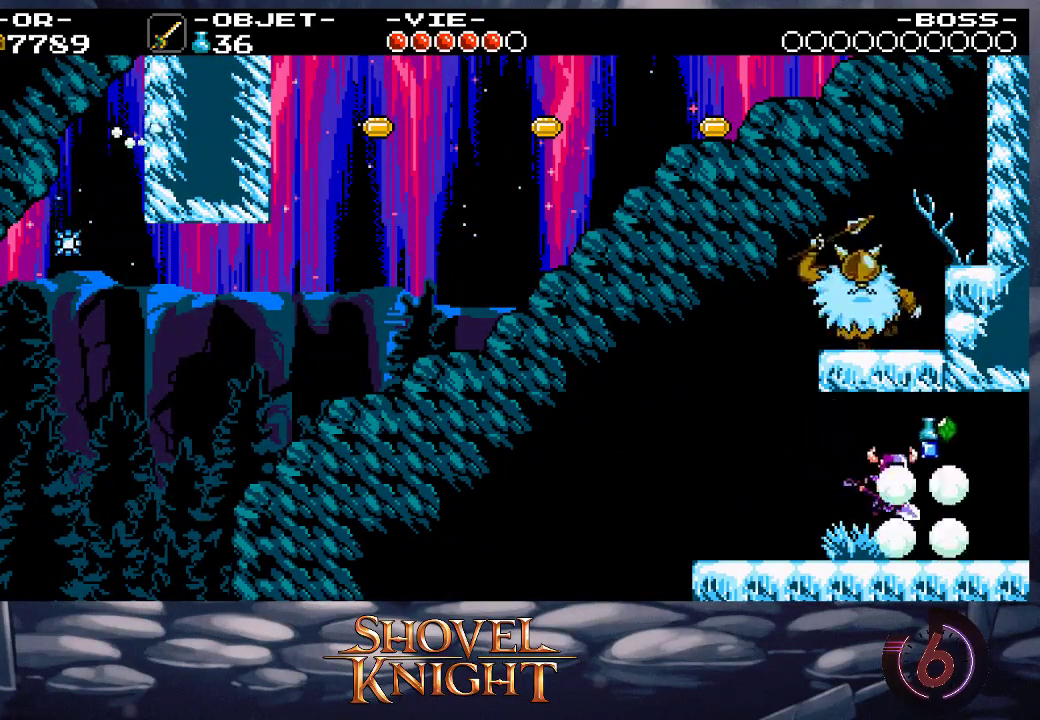
{"buttons": ["DPAD_RIGHT"], "events": [[100, "CROSS", "down"], [233, "CROSS", "up"]]}
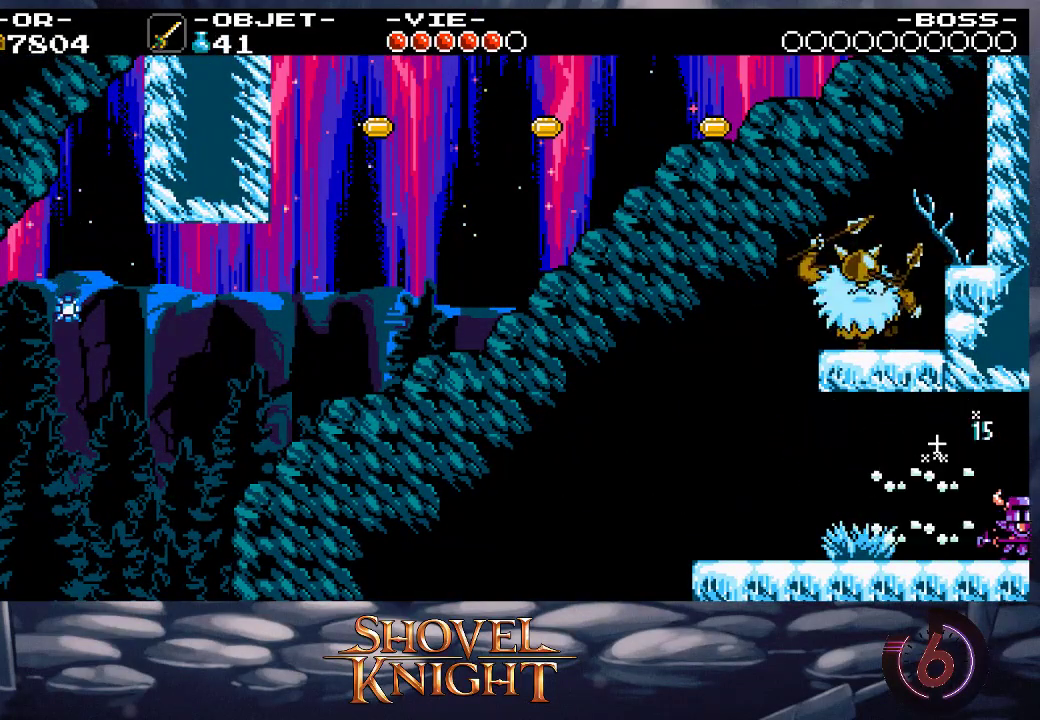
{"buttons": ["DPAD_RIGHT"], "events": []}
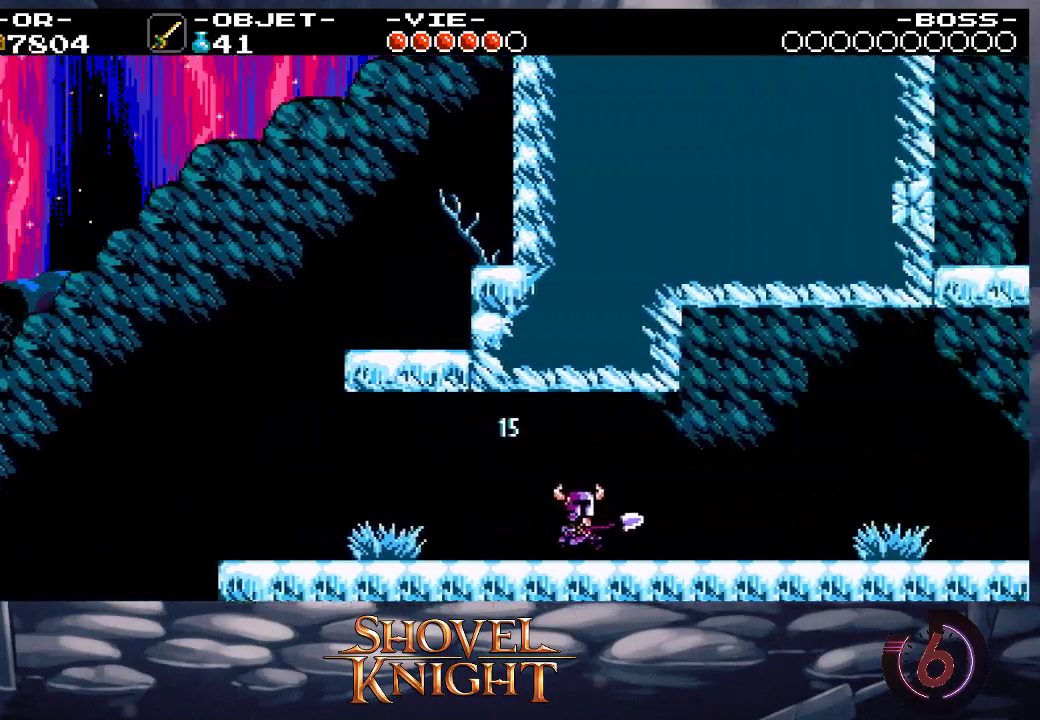
{"buttons": ["DPAD_RIGHT"], "events": []}